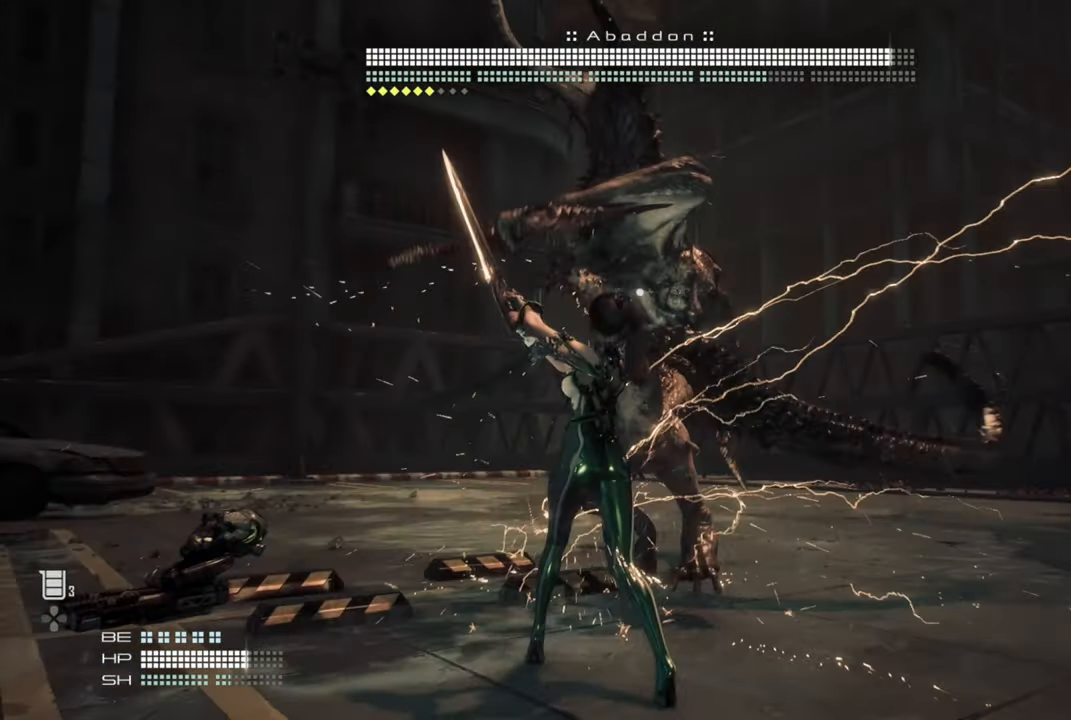
Gameplay with a controller (PlayStation layout); each line is a JSON object with the inputs held at the frame after it. "events" lists button and stick changes between this image and that frame as [ms after this image, input, new state], when the widget could be followed in between.
{"buttons": ["CROSS"], "left_stick": "up", "right_stick": "center", "events": [[216, "left_stick", "up-right"], [250, "CROSS", "down"], [283, "left_stick", "up"]]}
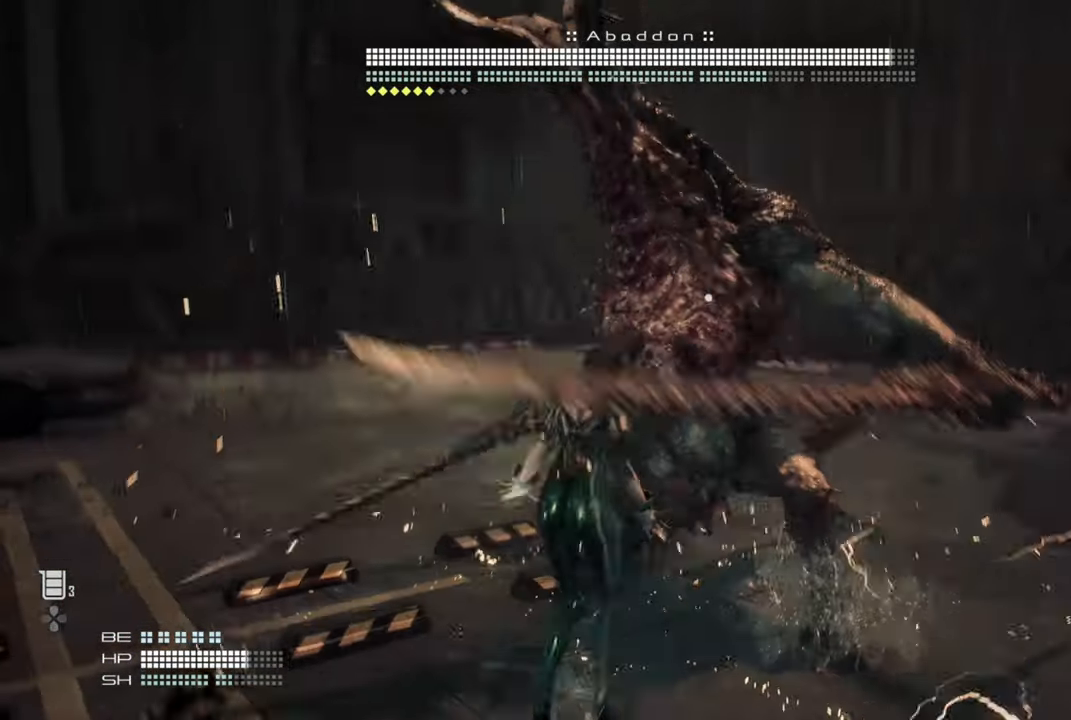
{"buttons": [], "left_stick": "up-left", "right_stick": "center", "events": [[33, "CROSS", "up"], [100, "SQUARE", "down"], [183, "SQUARE", "up"], [250, "SQUARE", "down"], [333, "SQUARE", "up"], [333, "left_stick", "up-left"], [383, "SQUARE", "down"], [466, "SQUARE", "up"]]}
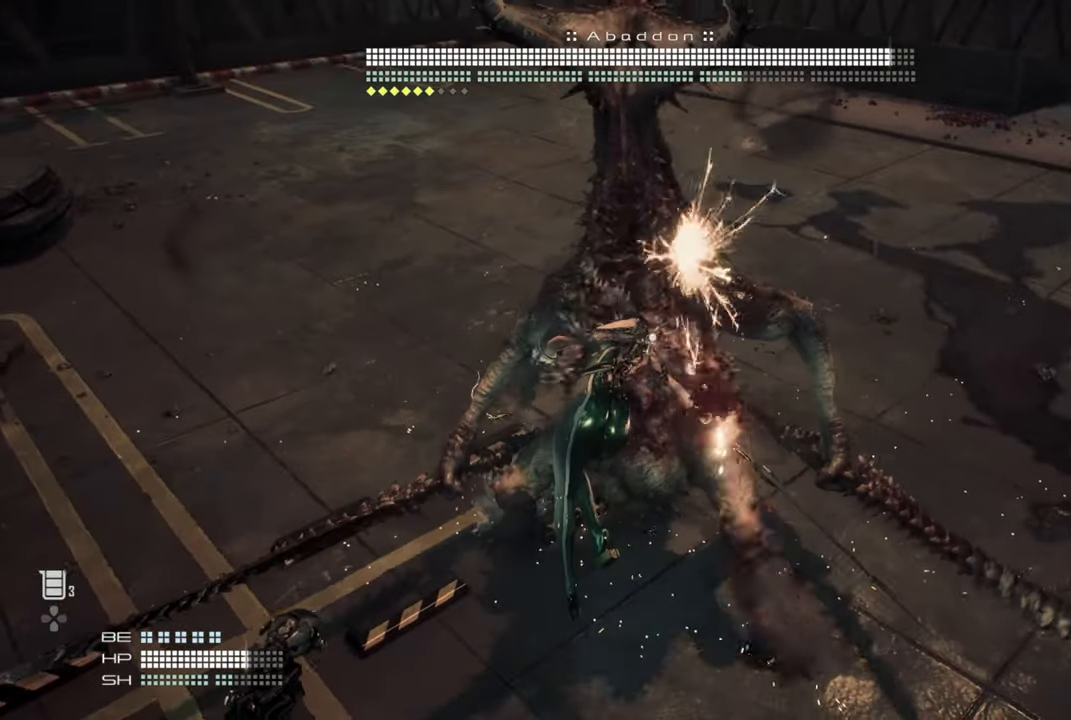
{"buttons": ["SQUARE"], "left_stick": "up-left", "right_stick": "center", "events": [[33, "SQUARE", "down"], [116, "SQUARE", "up"], [166, "SQUARE", "down"], [266, "SQUARE", "up"], [316, "SQUARE", "down"], [400, "SQUARE", "up"], [450, "SQUARE", "down"]]}
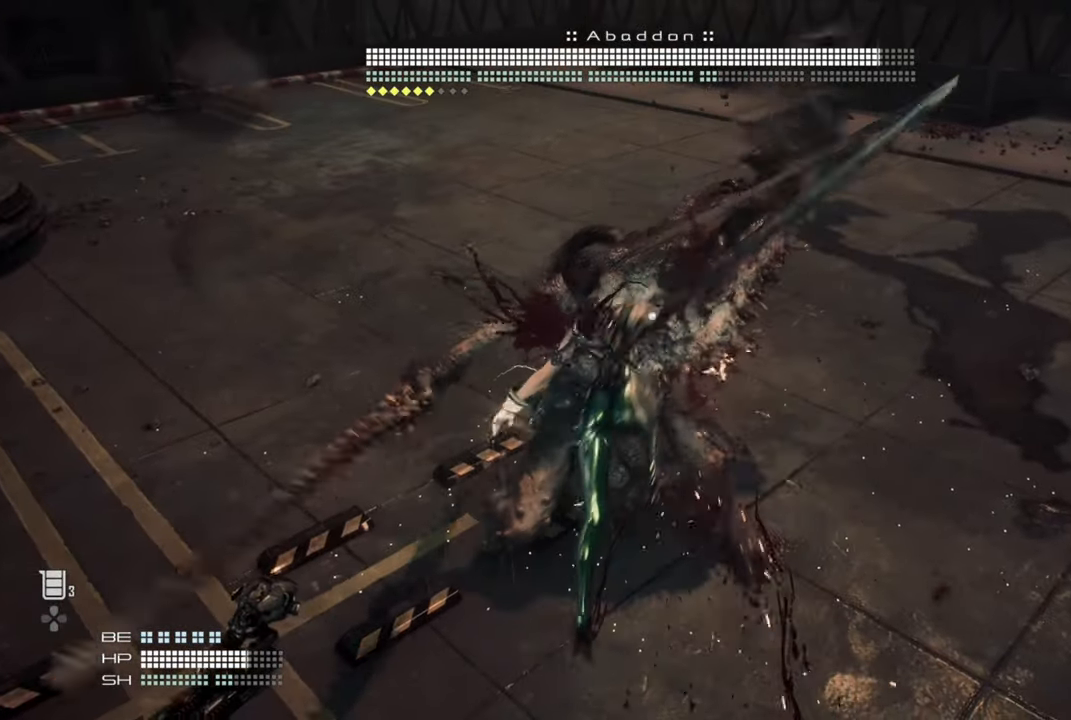
{"buttons": [], "left_stick": "up-left", "right_stick": "center", "events": [[183, "SQUARE", "up"]]}
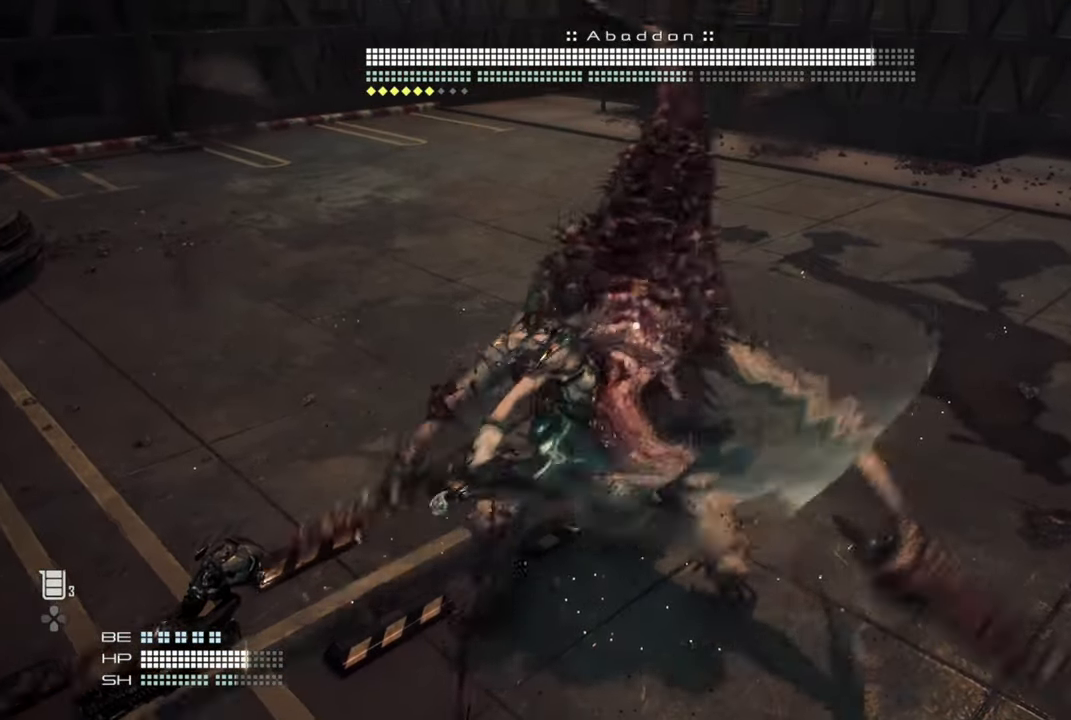
{"buttons": [], "left_stick": "up-left", "right_stick": "center", "events": []}
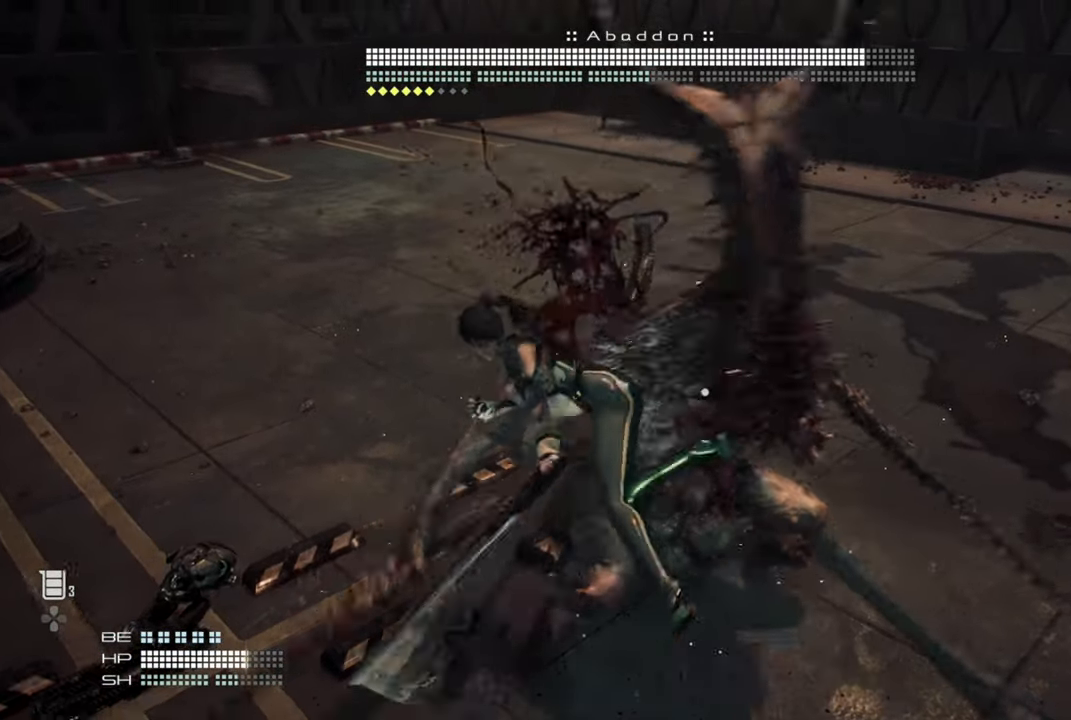
{"buttons": [], "left_stick": "right", "right_stick": "center", "events": [[250, "left_stick", "down"], [466, "left_stick", "right"]]}
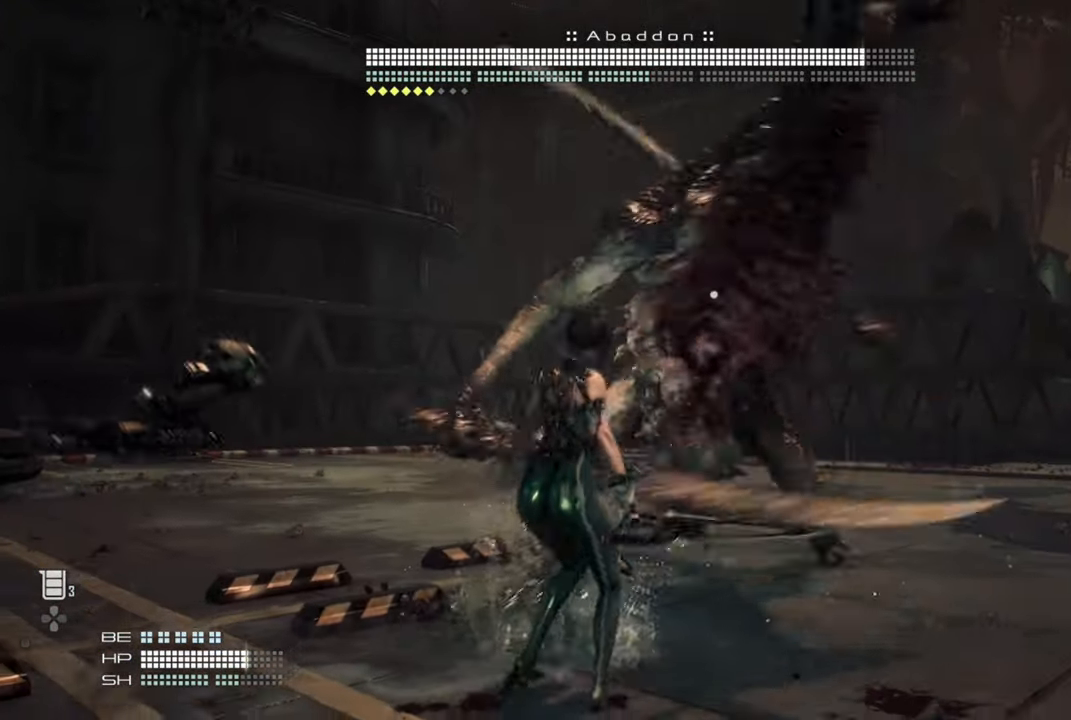
{"buttons": [], "left_stick": "right", "right_stick": "center", "events": [[16, "L1", "down"], [116, "L1", "up"]]}
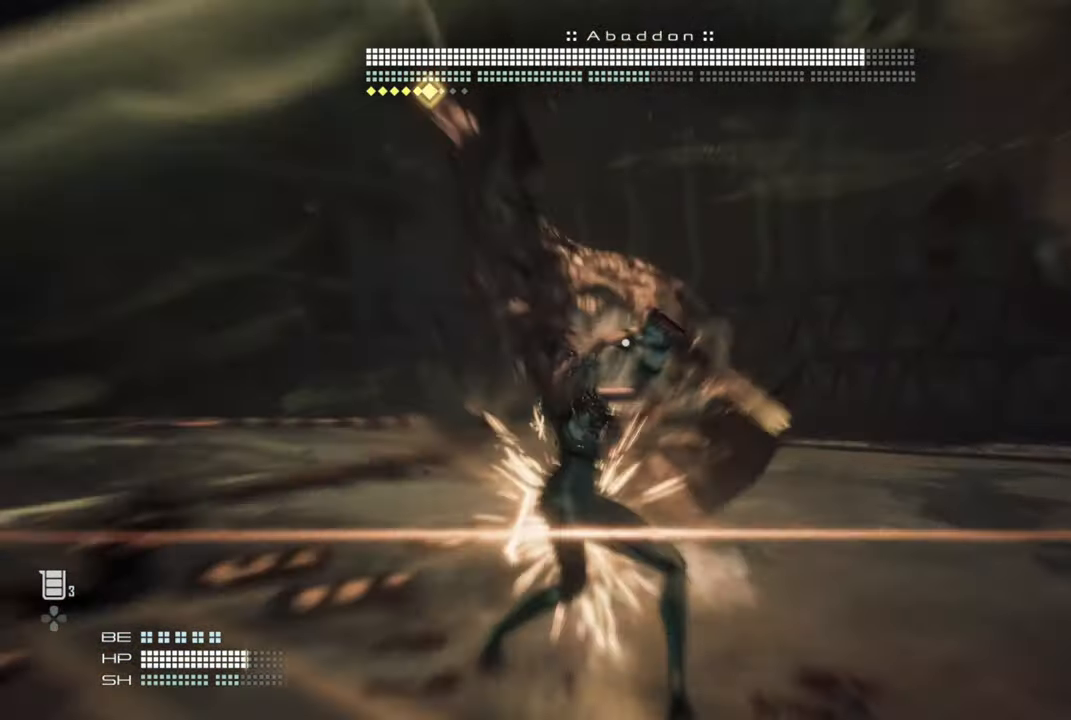
{"buttons": [], "left_stick": "right", "right_stick": "center", "events": [[383, "L1", "down"], [500, "L1", "up"]]}
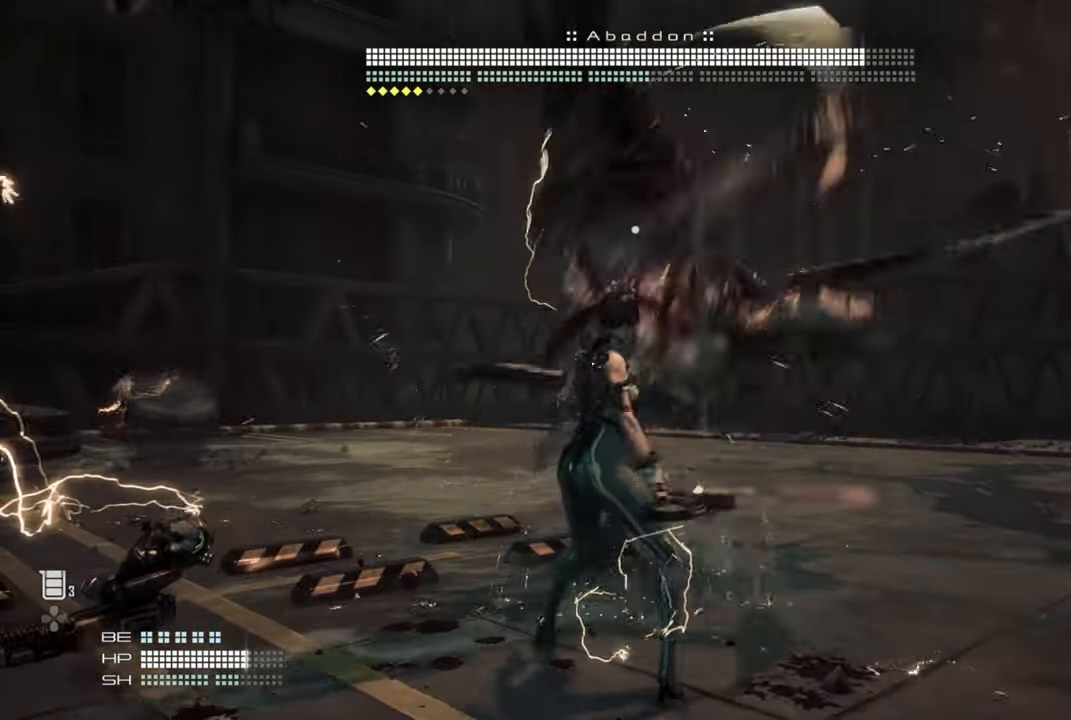
{"buttons": ["TRIANGLE"], "left_stick": "center", "right_stick": "center", "events": [[233, "left_stick", "center"], [333, "TRIANGLE", "down"]]}
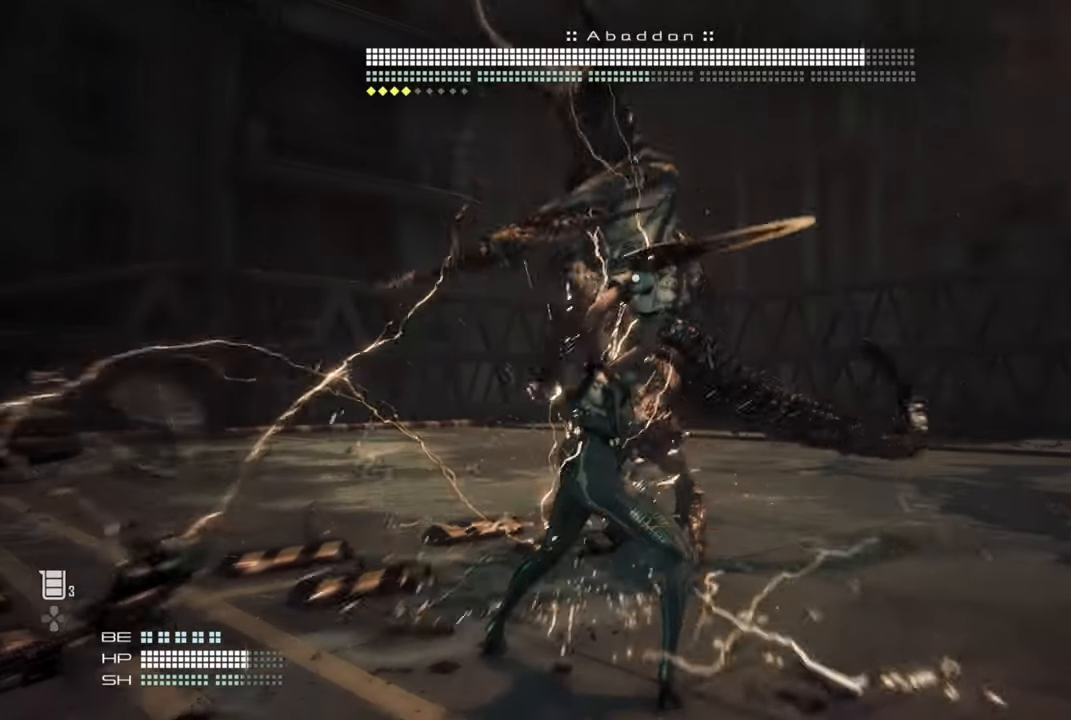
{"buttons": ["TRIANGLE"], "left_stick": "center", "right_stick": "center", "events": []}
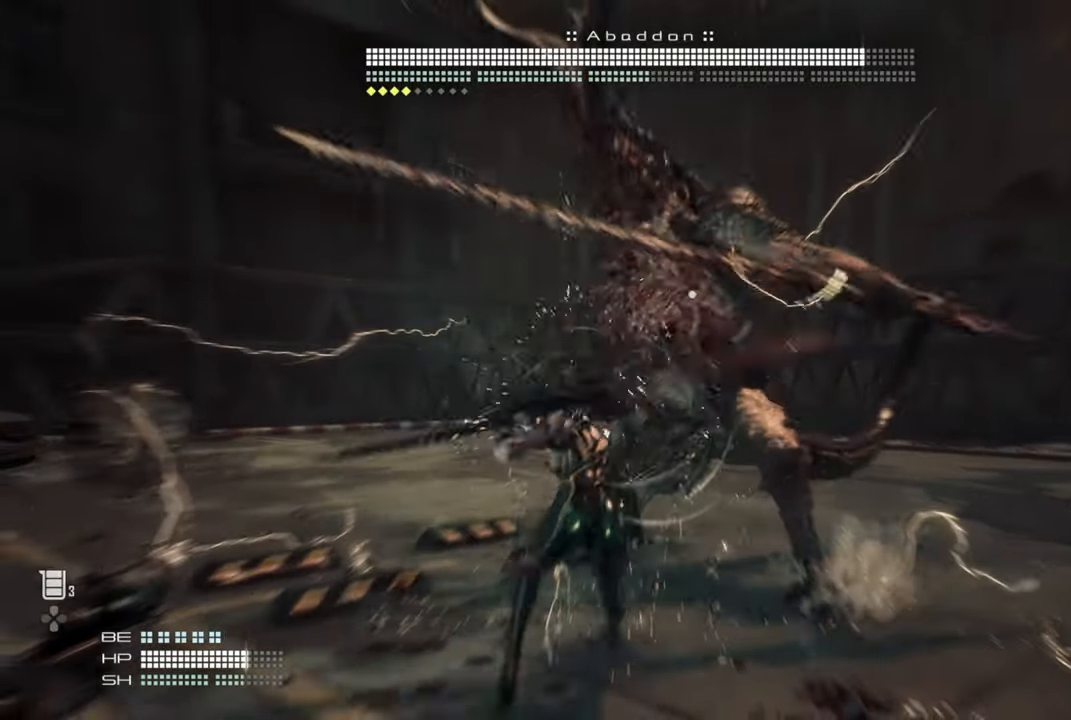
{"buttons": [], "left_stick": "center", "right_stick": "center", "events": [[183, "TRIANGLE", "up"]]}
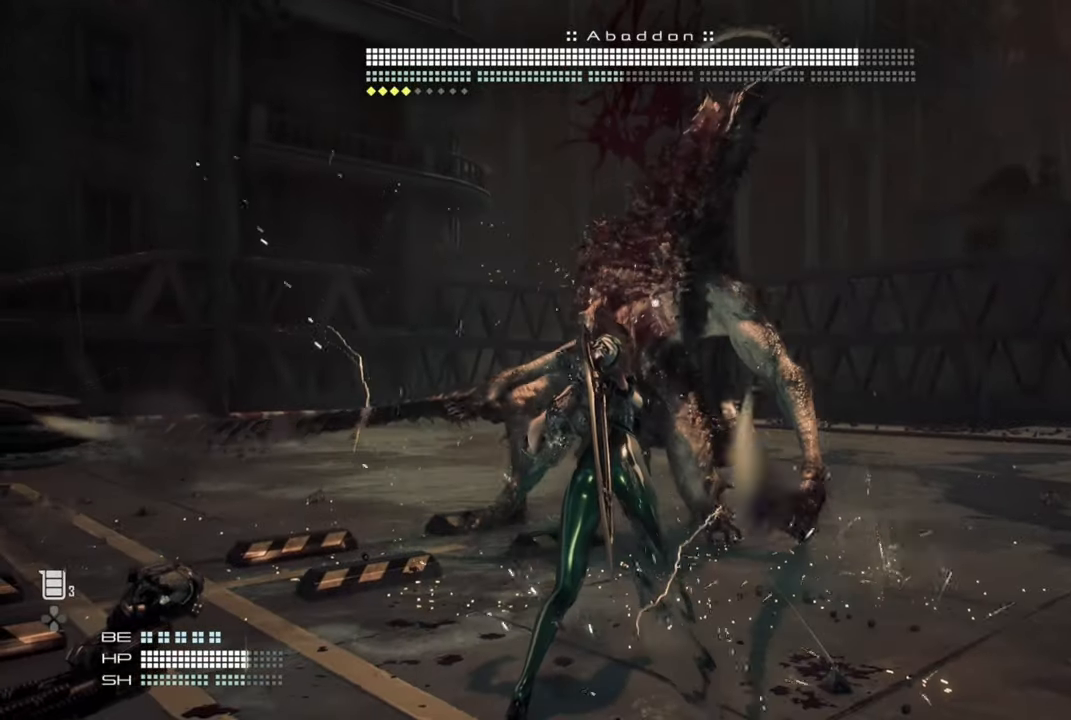
{"buttons": [], "left_stick": "center", "right_stick": "center", "events": [[16, "SQUARE", "down"], [116, "SQUARE", "up"], [200, "SQUARE", "down"], [333, "SQUARE", "up"]]}
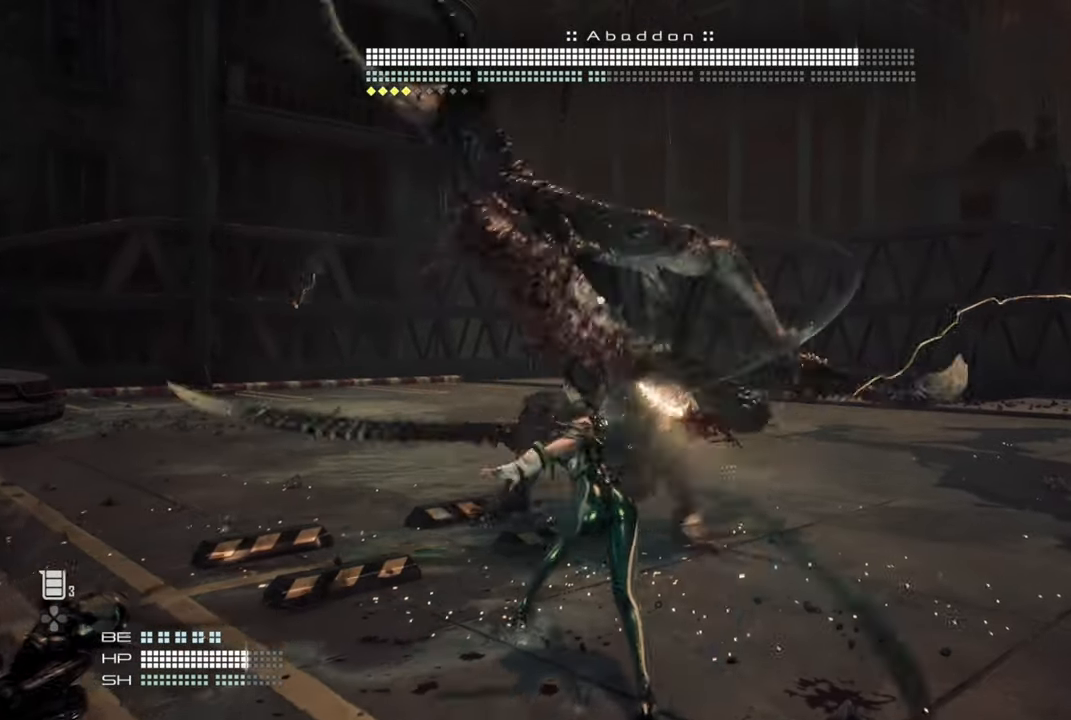
{"buttons": [], "left_stick": "left", "right_stick": "center", "events": [[283, "left_stick", "left"]]}
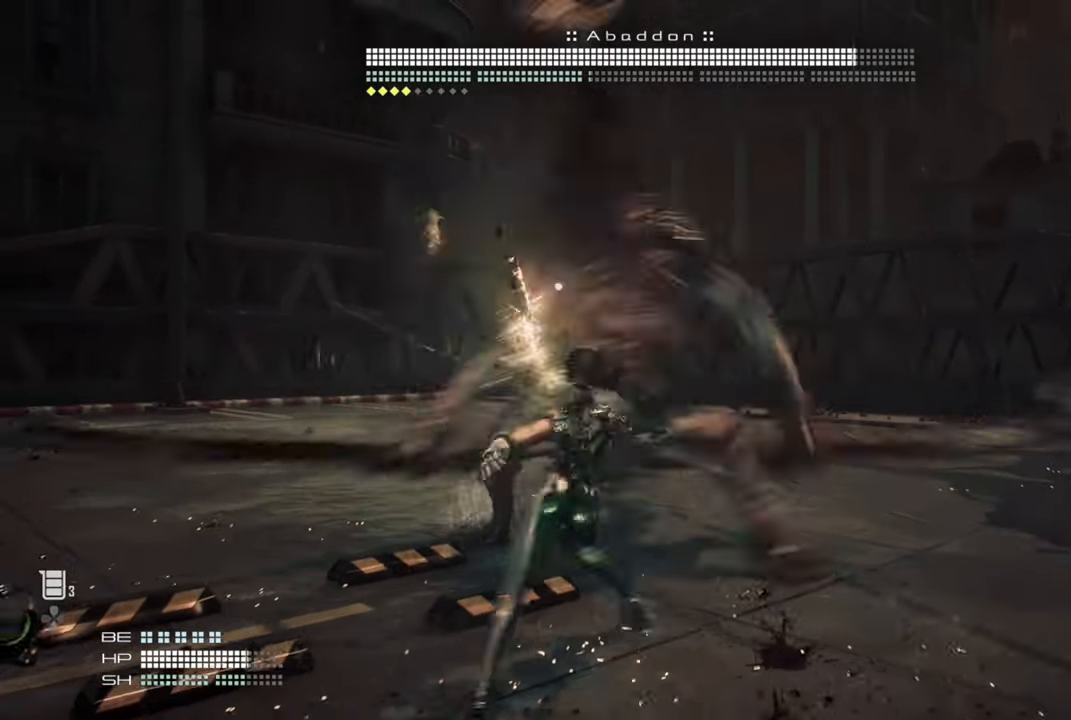
{"buttons": [], "left_stick": "left", "right_stick": "center", "events": []}
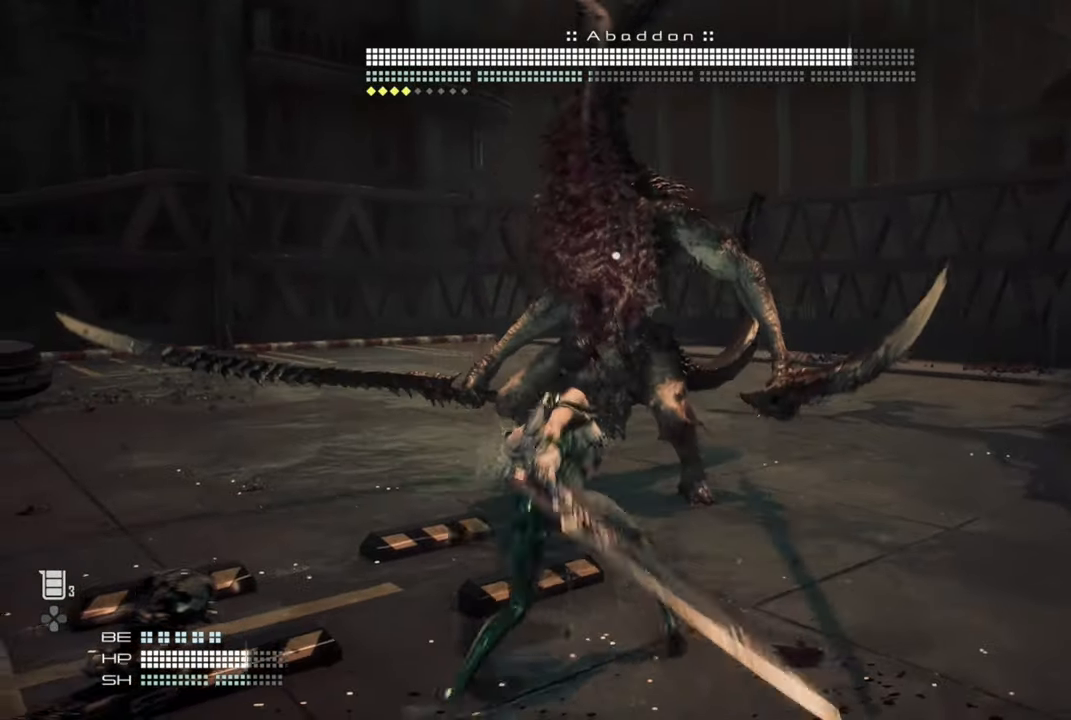
{"buttons": [], "left_stick": "left", "right_stick": "center", "events": []}
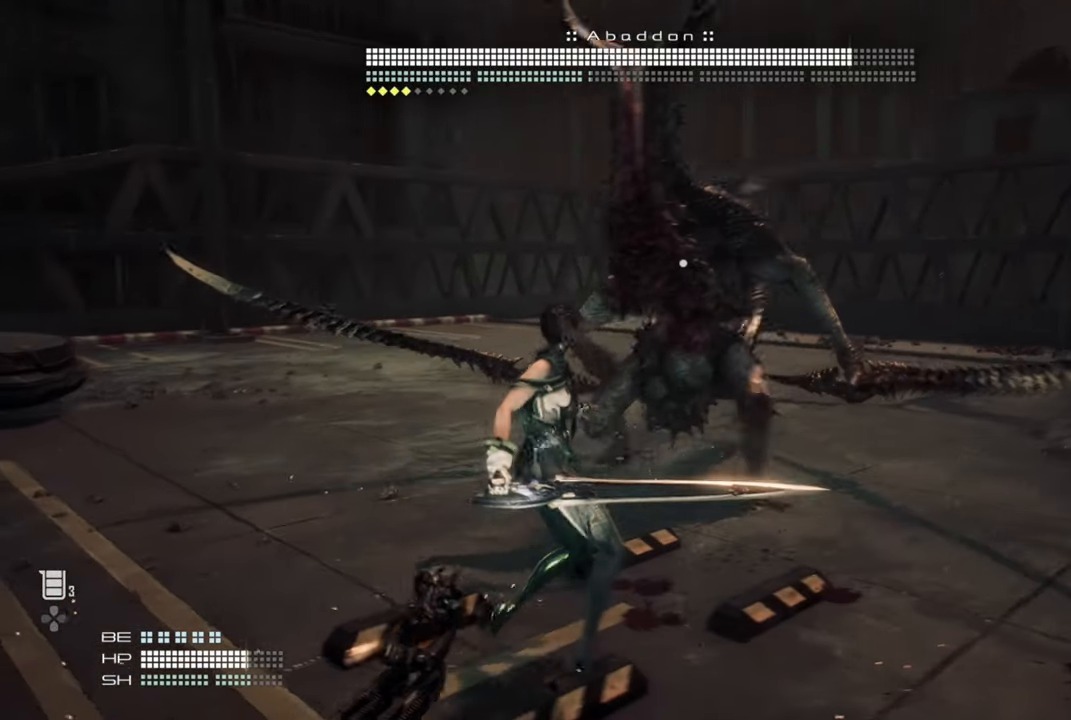
{"buttons": [], "left_stick": "left", "right_stick": "center", "events": []}
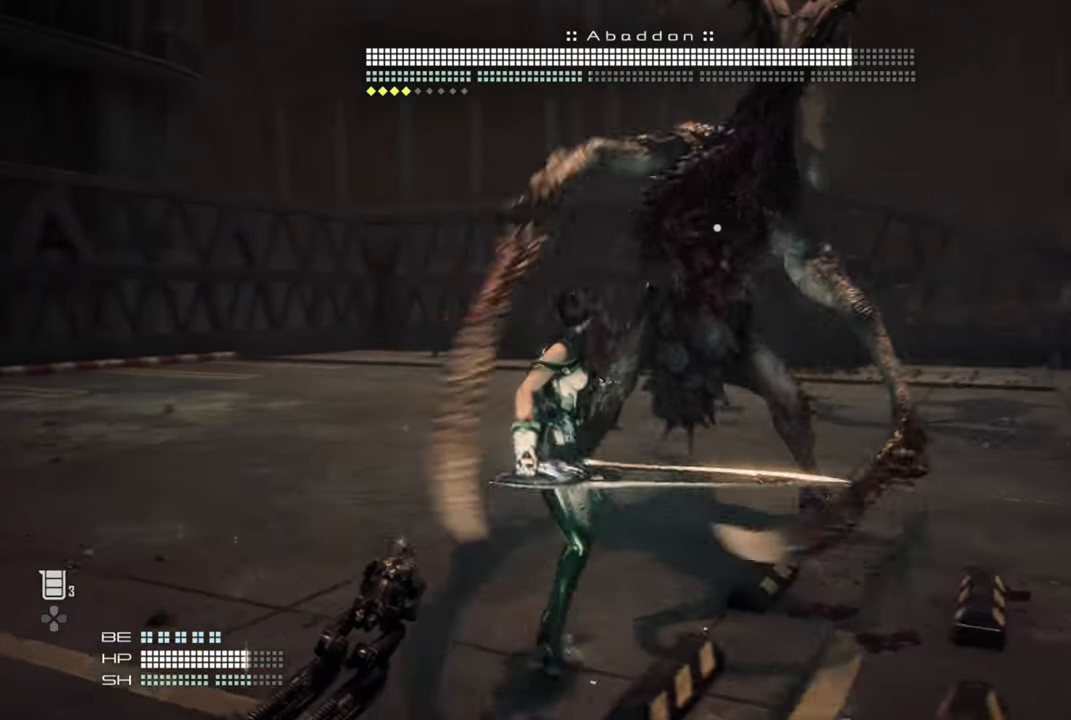
{"buttons": [], "left_stick": "down-right", "right_stick": "center", "events": [[183, "left_stick", "down-right"]]}
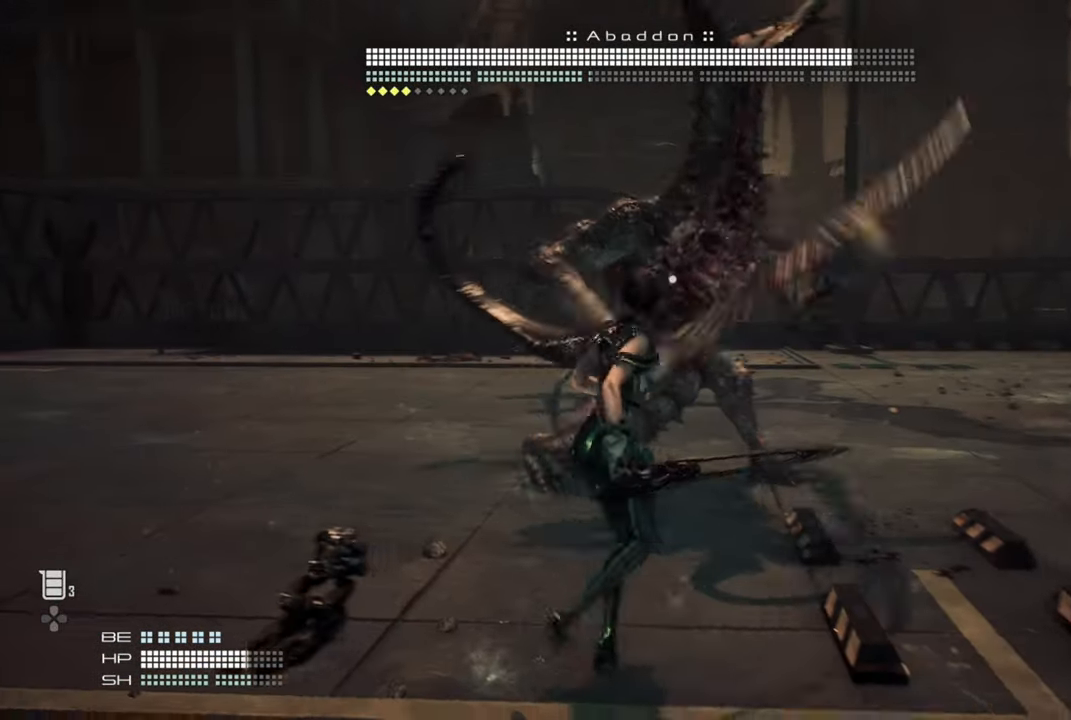
{"buttons": [], "left_stick": "right", "right_stick": "center", "events": [[233, "left_stick", "right"]]}
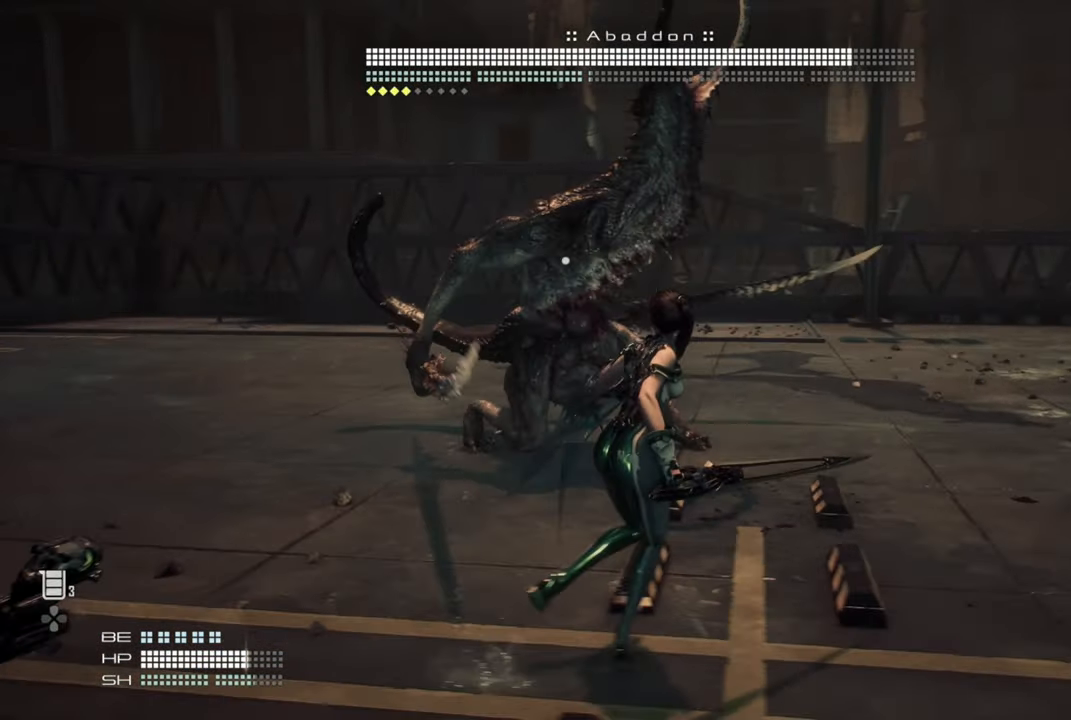
{"buttons": [], "left_stick": "right", "right_stick": "center", "events": [[333, "L1", "down"], [450, "L1", "up"]]}
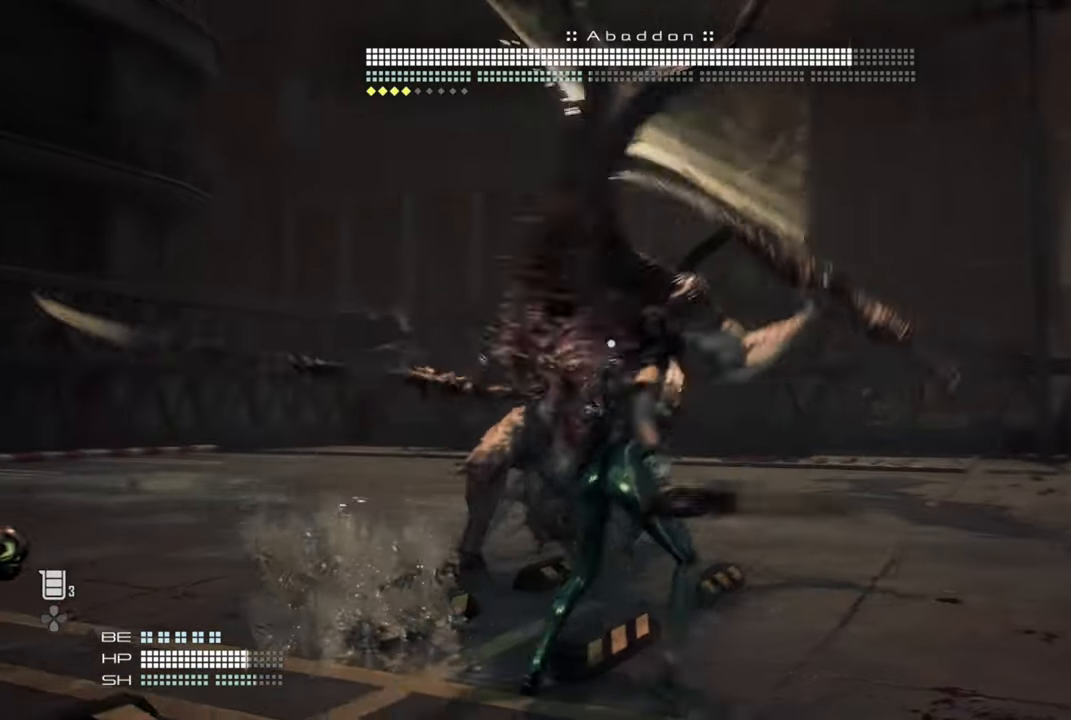
{"buttons": [], "left_stick": "right", "right_stick": "center", "events": []}
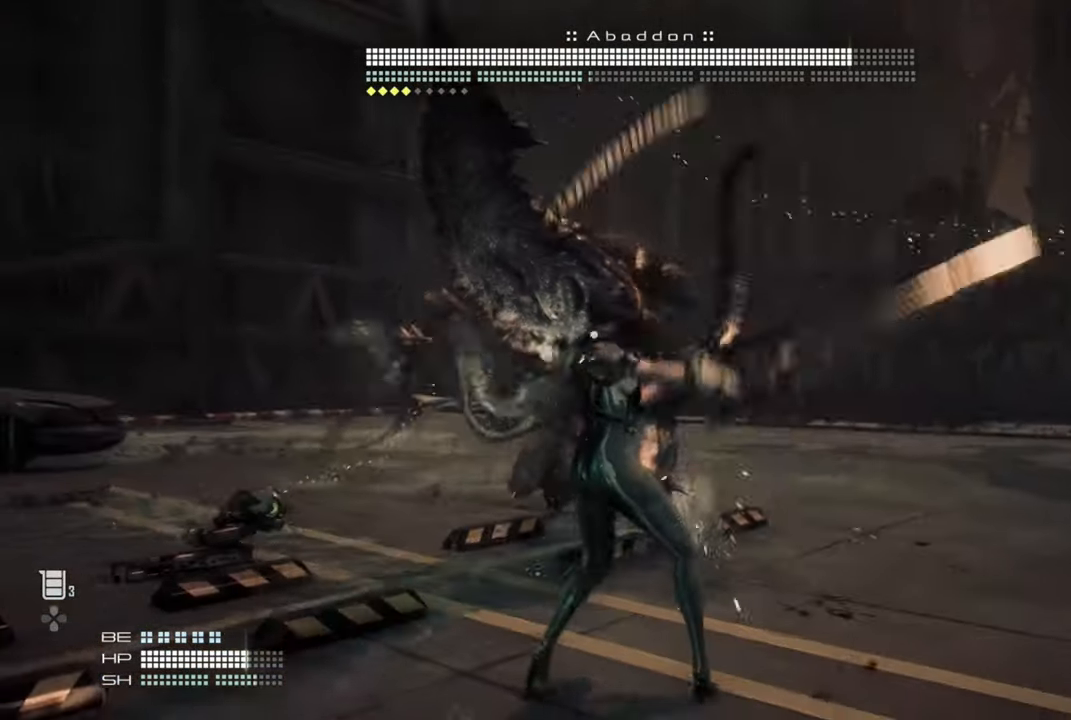
{"buttons": [], "left_stick": "right", "right_stick": "center", "events": [[16, "L1", "down"], [150, "L1", "up"]]}
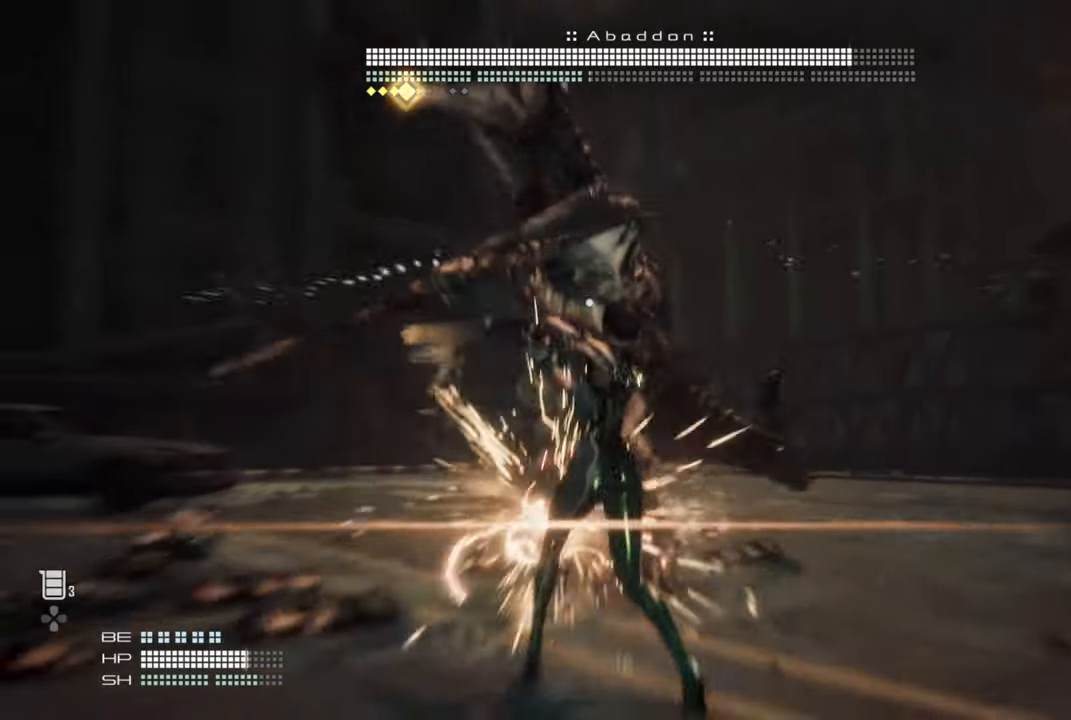
{"buttons": [], "left_stick": "up", "right_stick": "center", "events": [[183, "left_stick", "up-right"], [233, "SQUARE", "down"], [333, "left_stick", "up"], [383, "SQUARE", "up"]]}
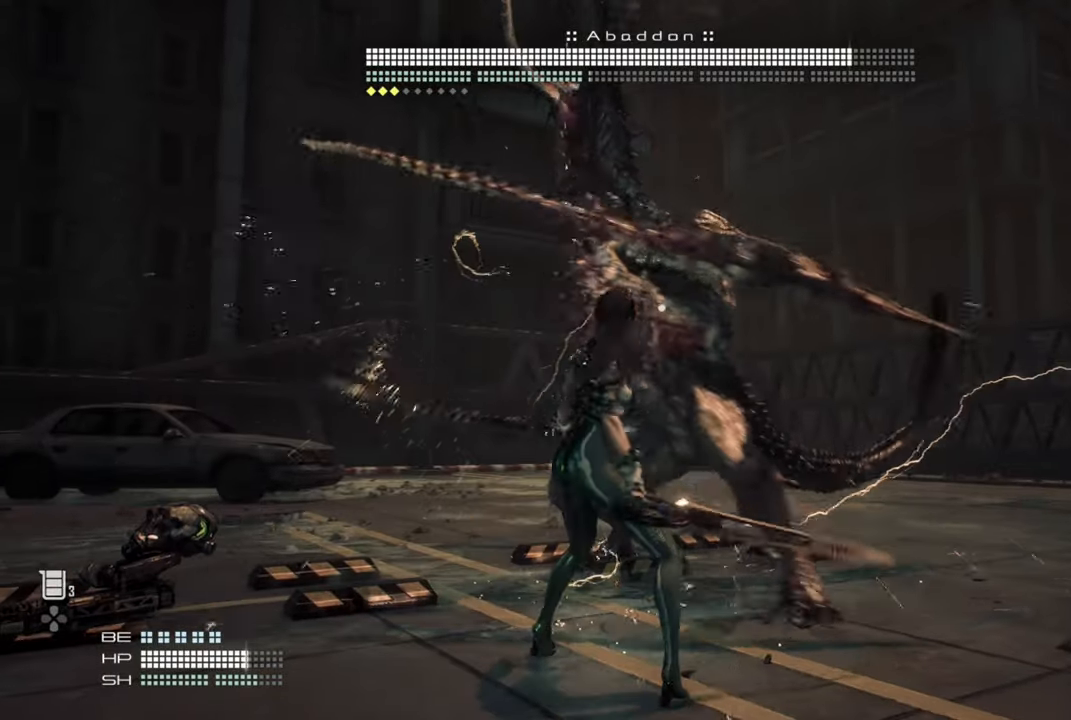
{"buttons": [], "left_stick": "up", "right_stick": "center", "events": [[116, "TRIANGLE", "down"], [233, "TRIANGLE", "up"]]}
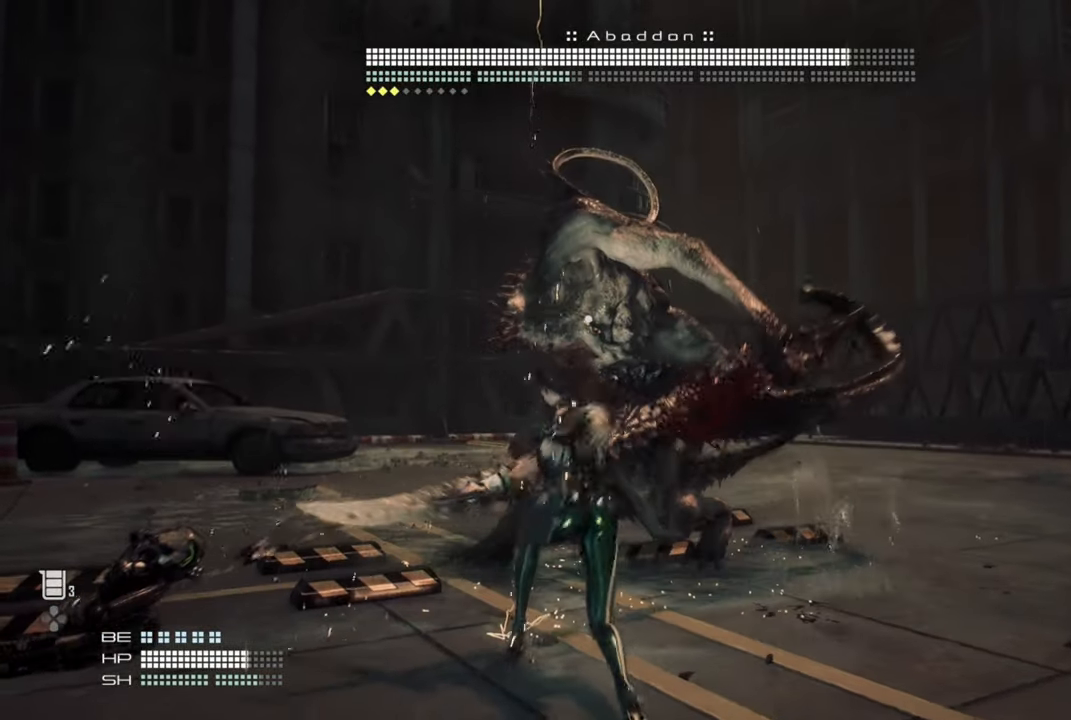
{"buttons": [], "left_stick": "up", "right_stick": "center", "events": [[133, "SQUARE", "down"], [266, "SQUARE", "up"]]}
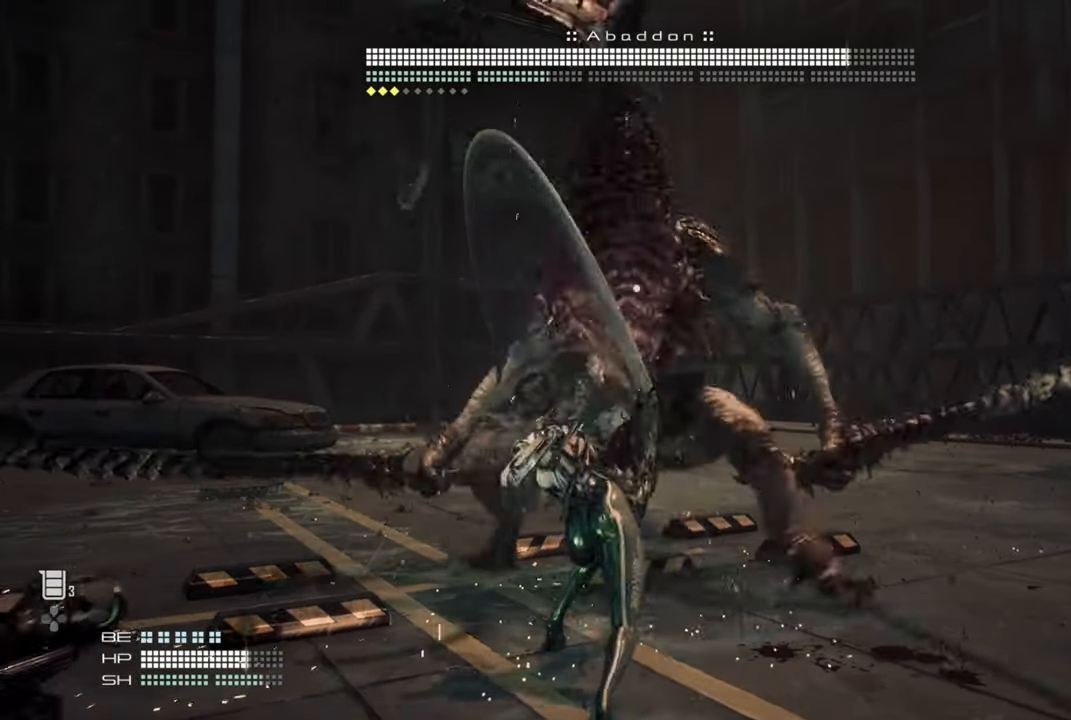
{"buttons": [], "left_stick": "center", "right_stick": "center", "events": [[216, "TRIANGLE", "down"], [350, "TRIANGLE", "up"], [350, "left_stick", "center"]]}
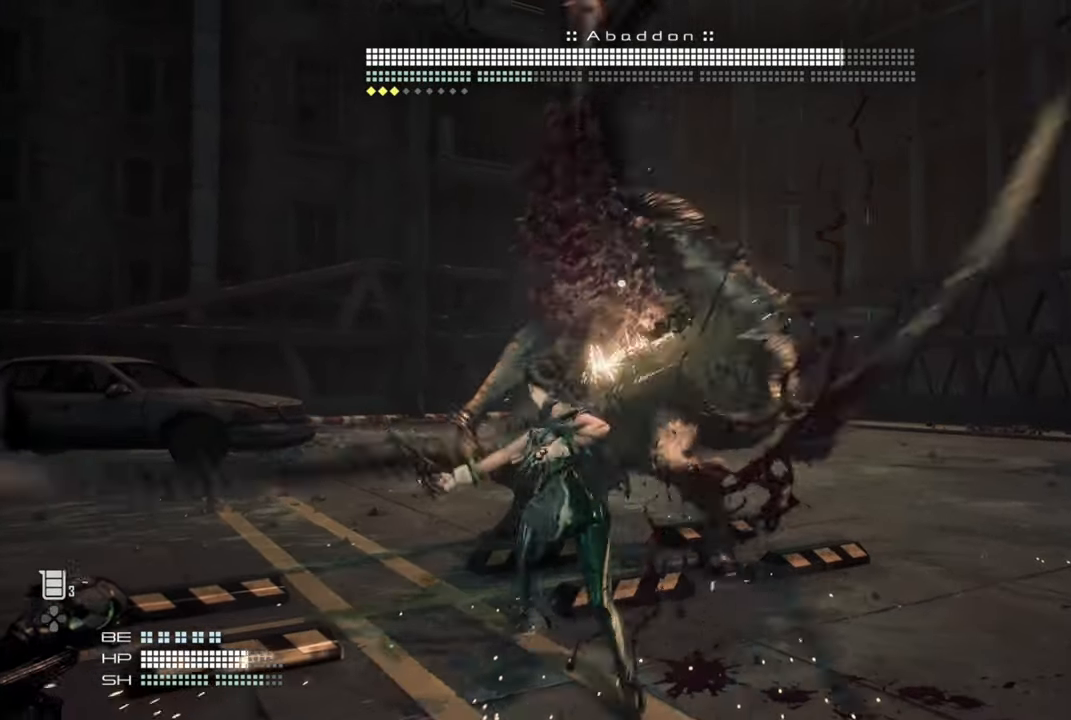
{"buttons": ["L1"], "left_stick": "up", "right_stick": "center", "events": [[100, "left_stick", "up"], [233, "L1", "down"], [316, "TRIANGLE", "down"], [450, "TRIANGLE", "up"]]}
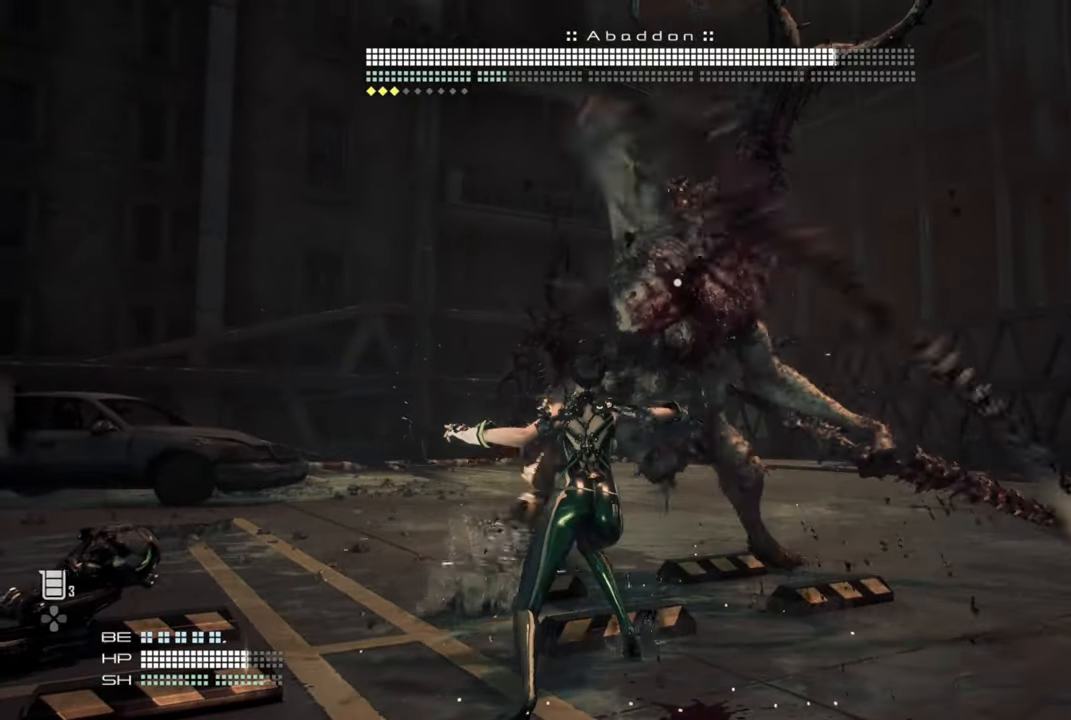
{"buttons": [], "left_stick": "up", "right_stick": "center", "events": [[33, "TRIANGLE", "down"], [100, "TRIANGLE", "up"], [166, "TRIANGLE", "down"], [250, "TRIANGLE", "up"], [416, "L1", "up"]]}
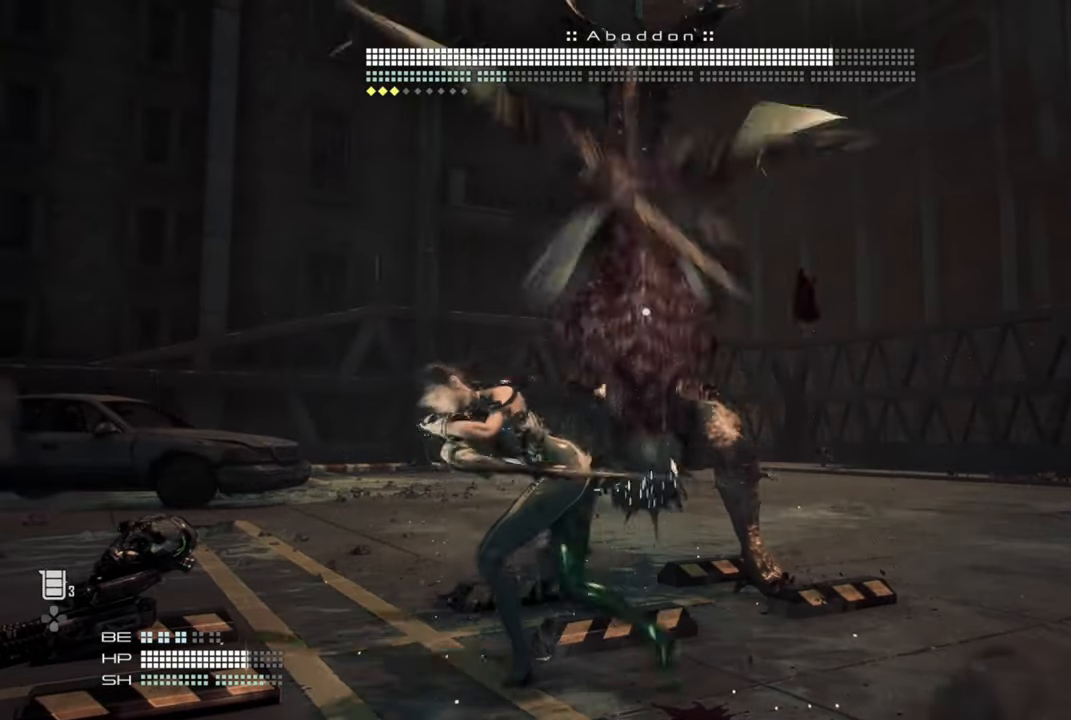
{"buttons": [], "left_stick": "up", "right_stick": "center", "events": []}